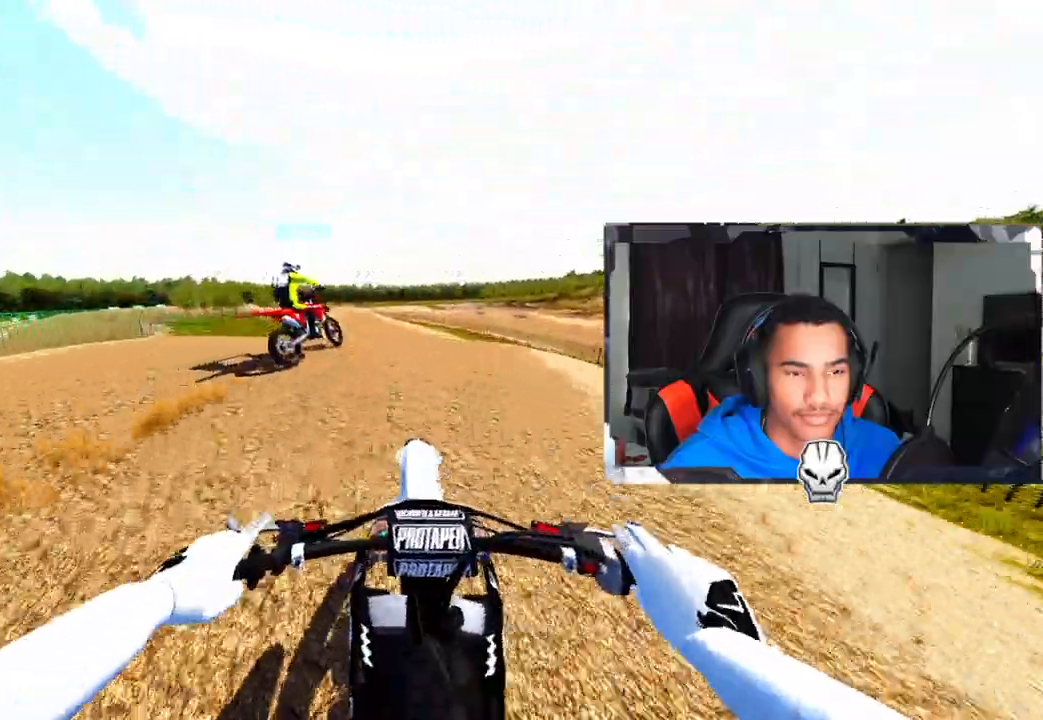
Gameplay with a controller (PlayStation layout); each line is a JSON object with the inputs held at the frame after it. "events" lists button and stick changes between this image and that frame as [ms after this image, input, new state], when the widget could be followed in between.
{"buttons": [], "left_stick": "up-right", "right_stick": "up", "events": [[150, "left_stick", "up"], [283, "right_stick", "up"], [317, "R2", "up"], [467, "left_stick", "up-right"]]}
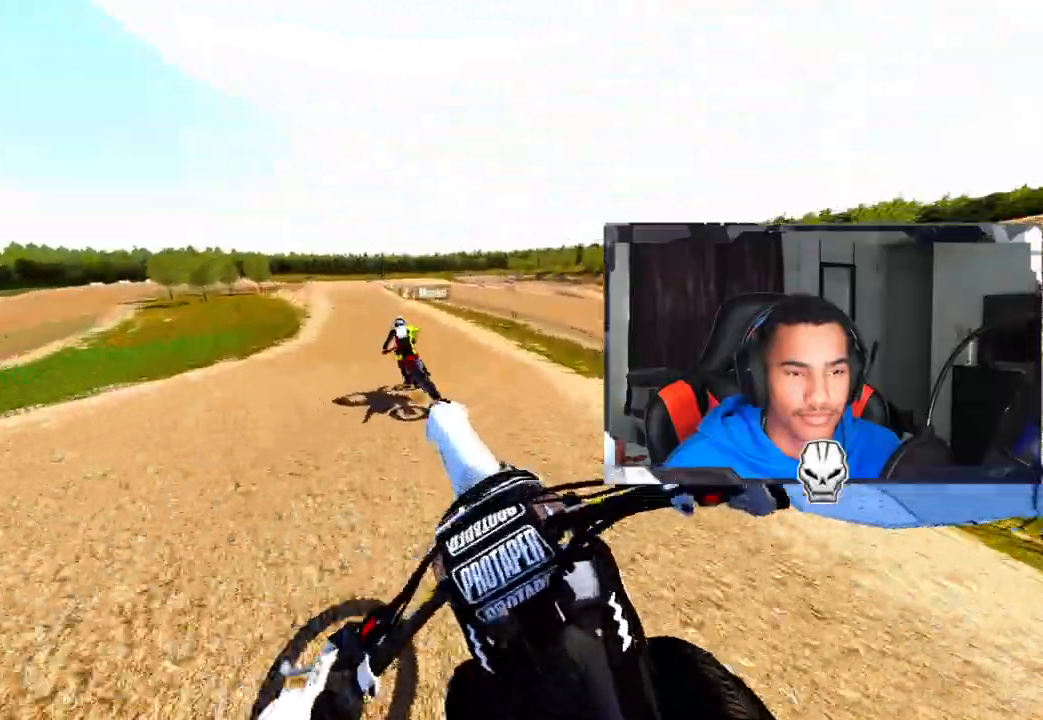
{"buttons": ["R2"], "left_stick": "center", "right_stick": "up", "events": [[300, "left_stick", "center"], [400, "R2", "down"]]}
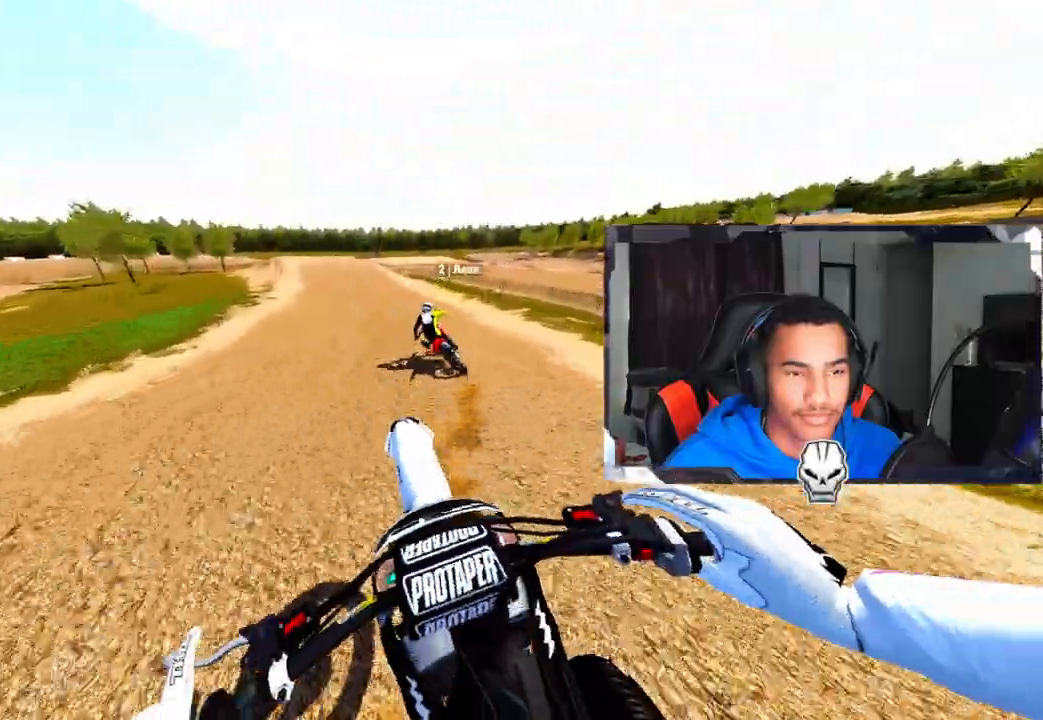
{"buttons": ["R2"], "left_stick": "up-left", "right_stick": "up", "events": [[350, "left_stick", "up-left"]]}
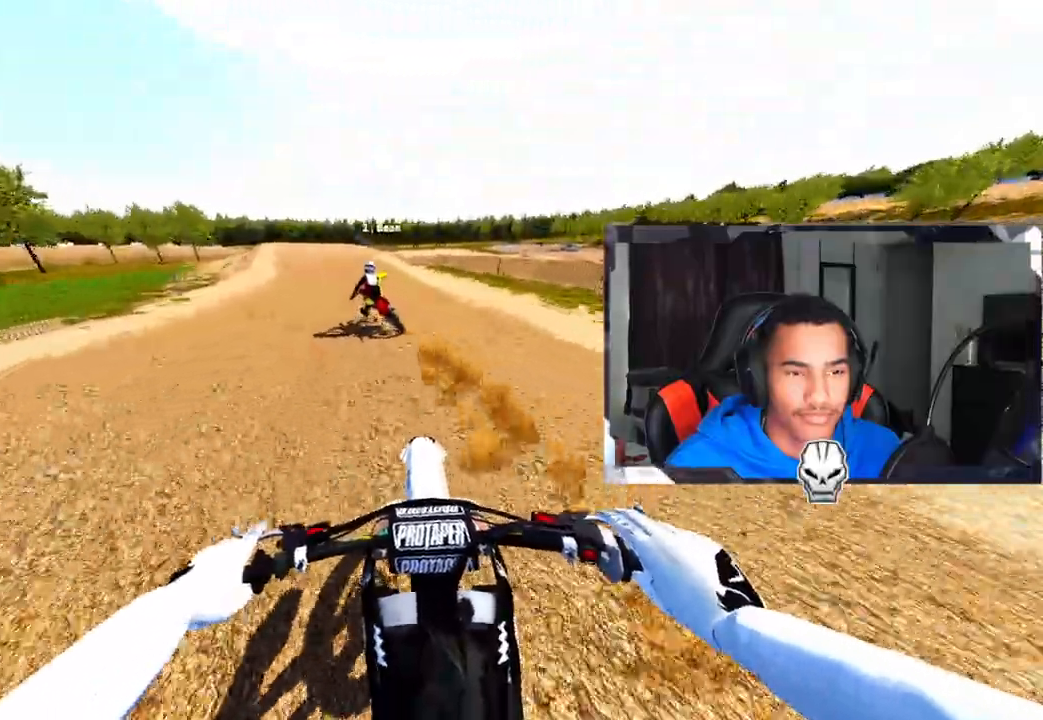
{"buttons": ["R2"], "left_stick": "up-left", "right_stick": "up", "events": []}
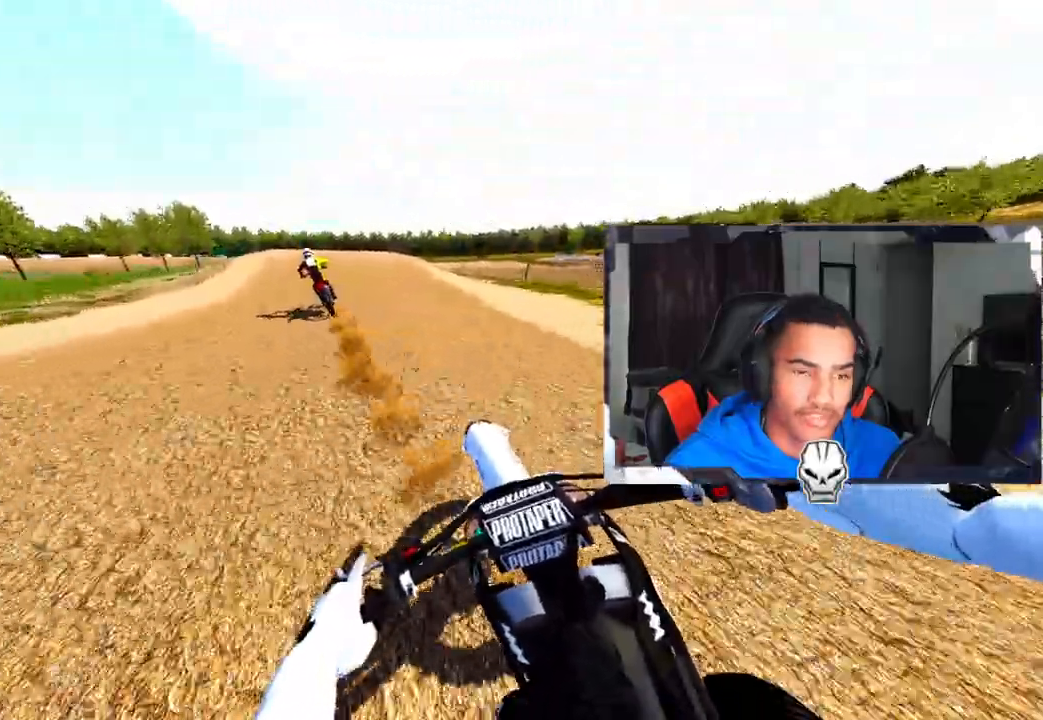
{"buttons": ["R3"], "left_stick": "up-left", "right_stick": "center", "events": [[300, "R2", "up"], [433, "R3", "down"], [433, "right_stick", "center"]]}
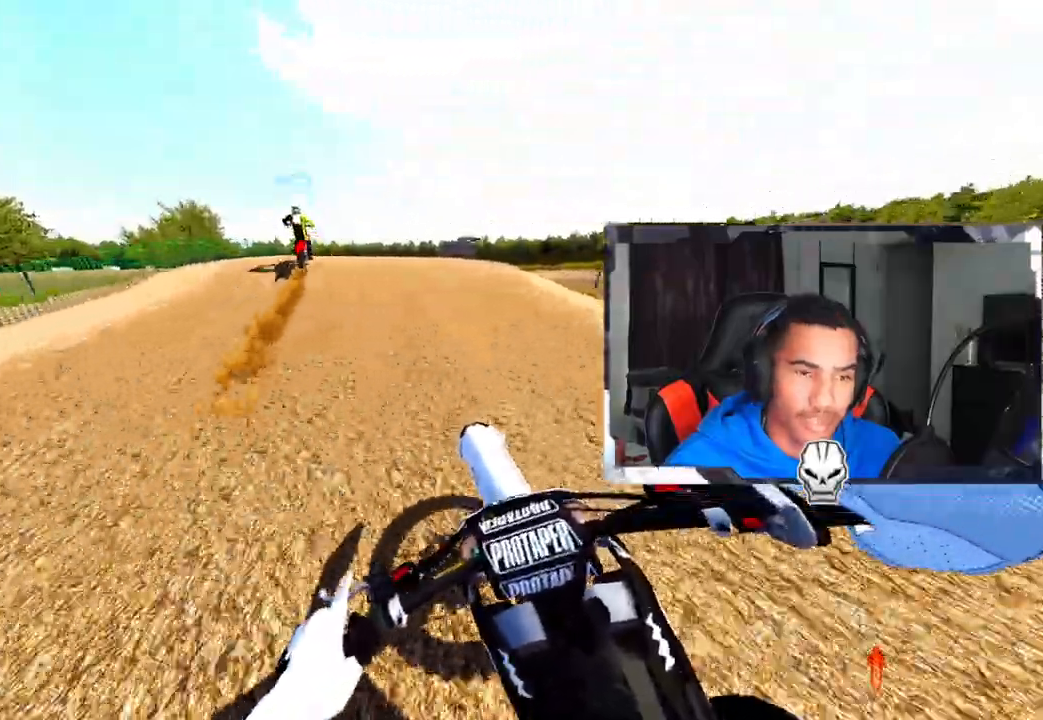
{"buttons": ["R2"], "left_stick": "up", "right_stick": "up", "events": [[50, "R3", "up"], [233, "R2", "down"], [283, "left_stick", "up"], [283, "right_stick", "up"]]}
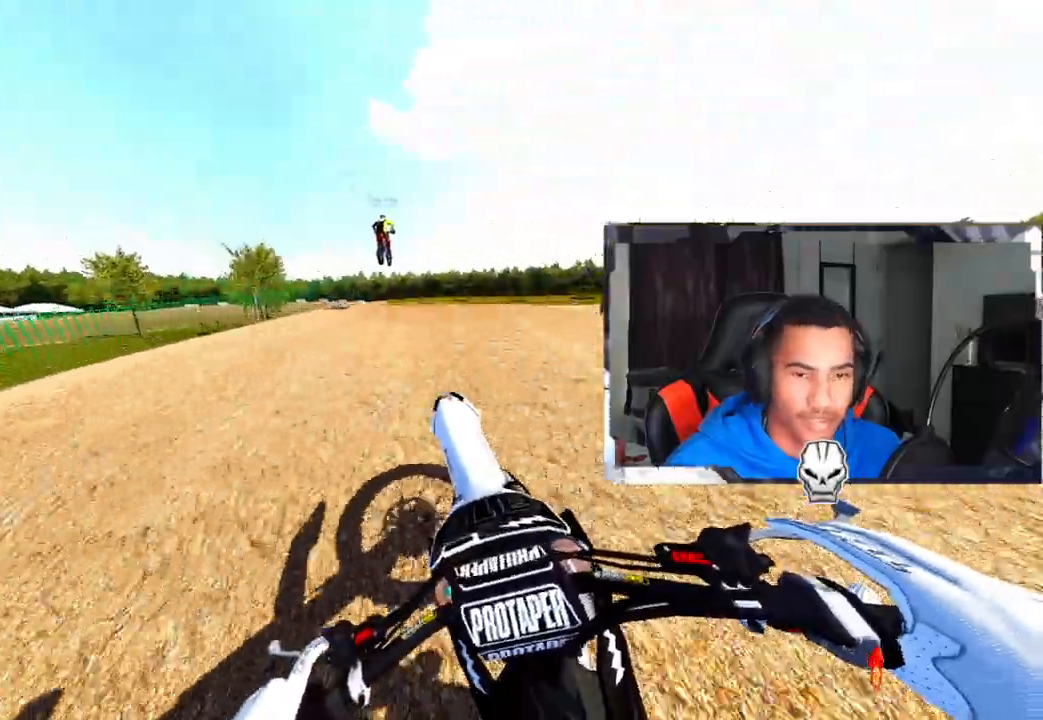
{"buttons": [], "left_stick": "up-right", "right_stick": "up", "events": [[150, "R2", "up"], [300, "left_stick", "up-right"]]}
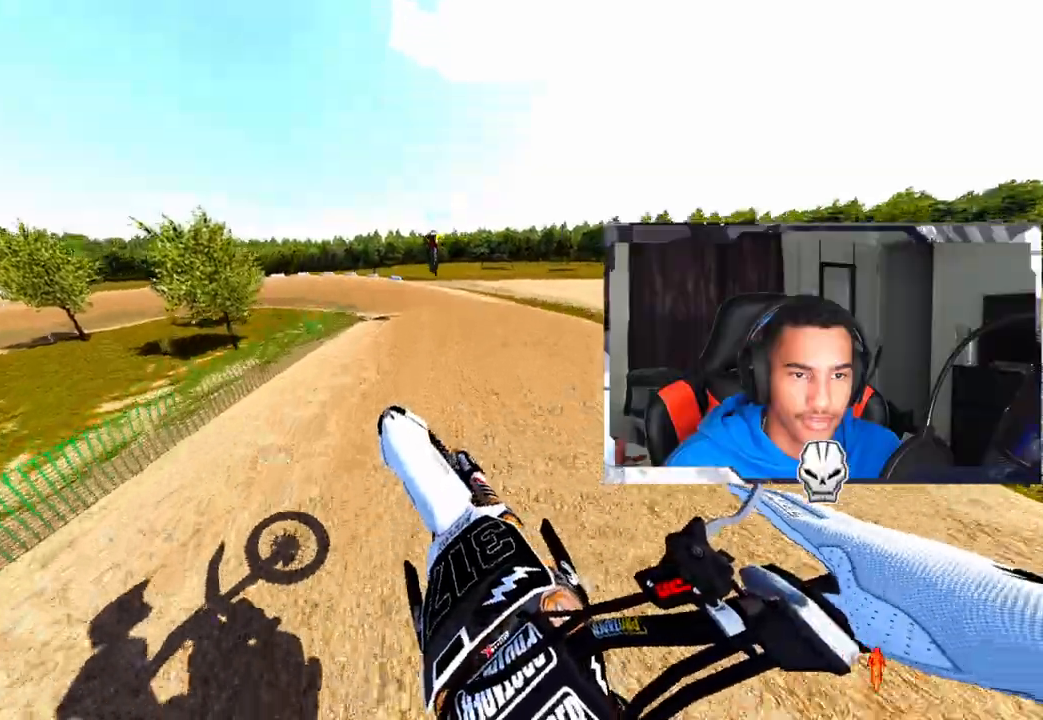
{"buttons": [], "left_stick": "up-right", "right_stick": "up", "events": []}
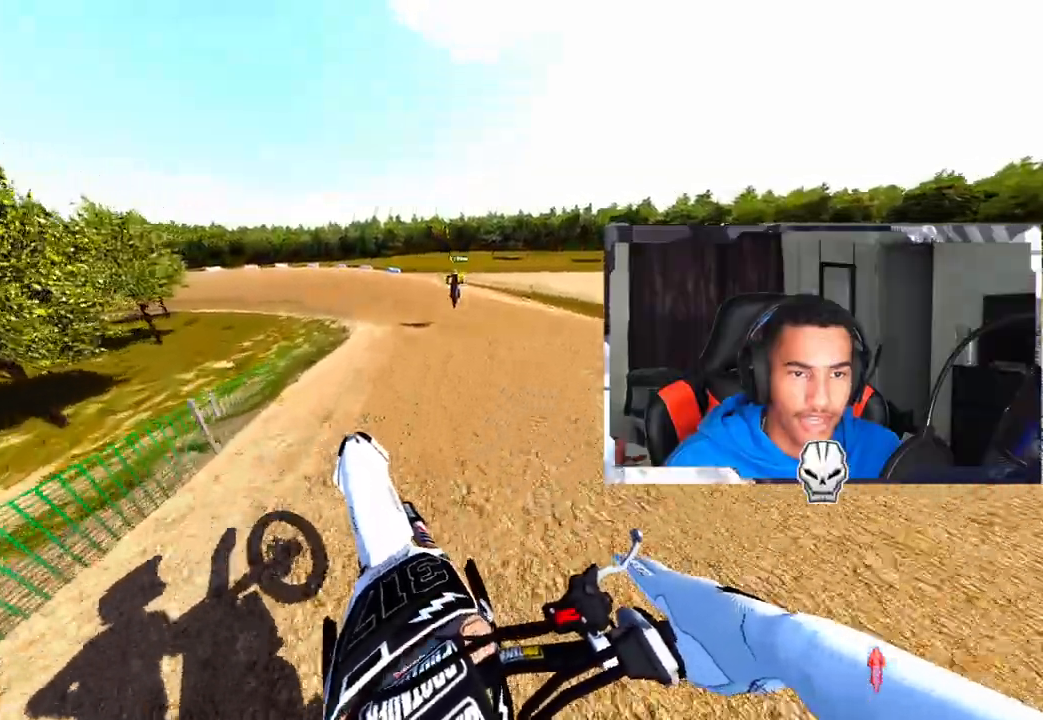
{"buttons": [], "left_stick": "center", "right_stick": "up", "events": [[67, "right_stick", "center"], [250, "left_stick", "center"], [367, "right_stick", "up"]]}
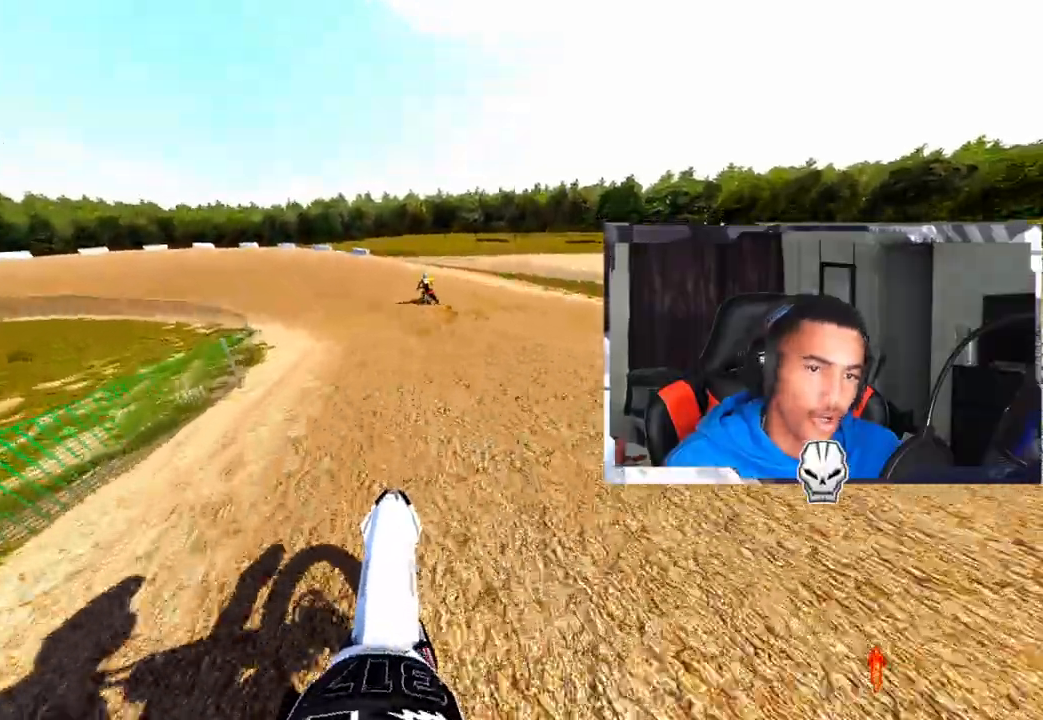
{"buttons": ["R2"], "left_stick": "up-left", "right_stick": "center", "events": [[100, "right_stick", "center"], [150, "R2", "down"], [183, "left_stick", "up-left"]]}
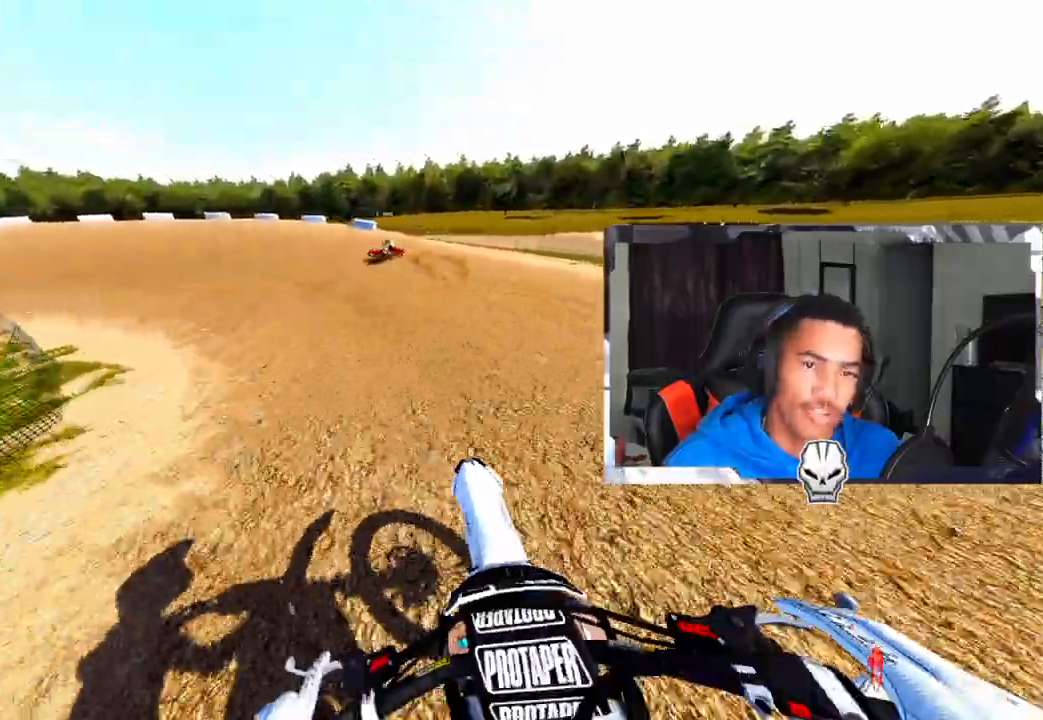
{"buttons": [], "left_stick": "center", "right_stick": "center", "events": [[17, "R3", "down"], [150, "R2", "up"], [200, "R3", "up"], [467, "left_stick", "center"]]}
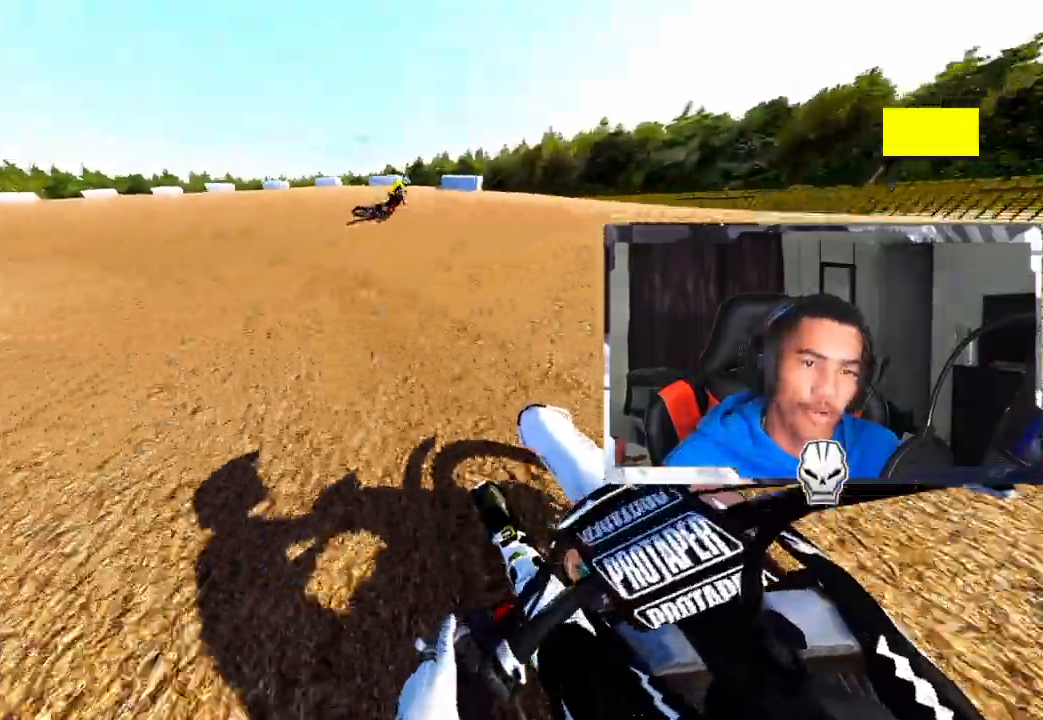
{"buttons": ["L2"], "left_stick": "center", "right_stick": "center", "events": [[250, "left_stick", "right"], [267, "L2", "down"], [350, "left_stick", "center"]]}
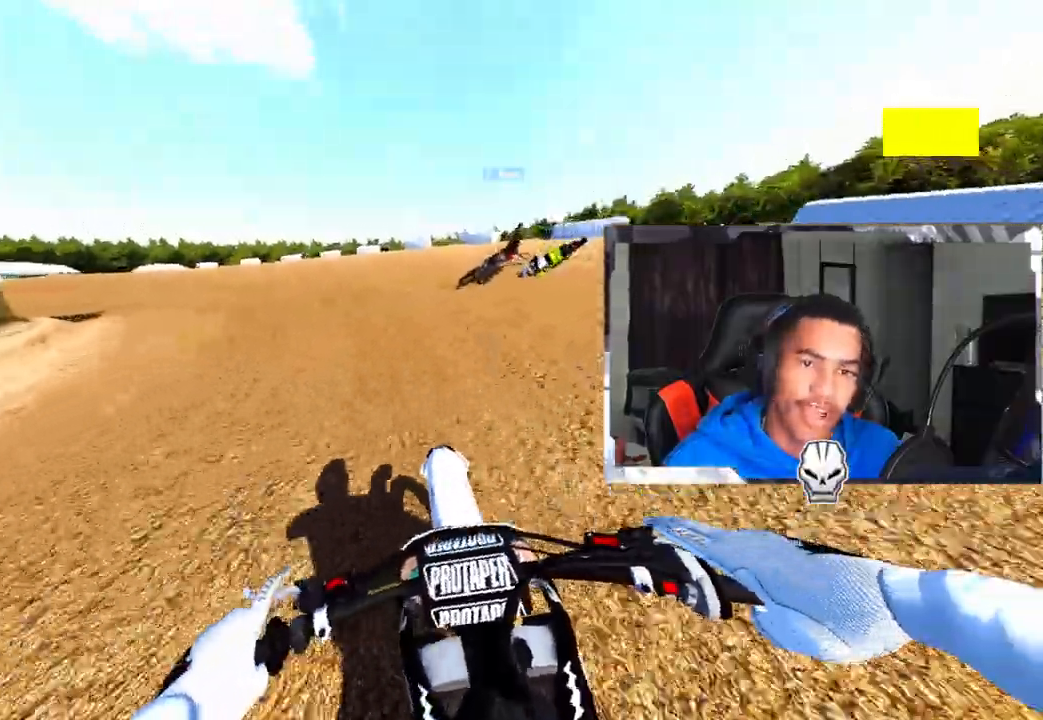
{"buttons": [], "left_stick": "center", "right_stick": "right", "events": [[400, "L2", "up"], [400, "right_stick", "up-right"], [483, "right_stick", "right"]]}
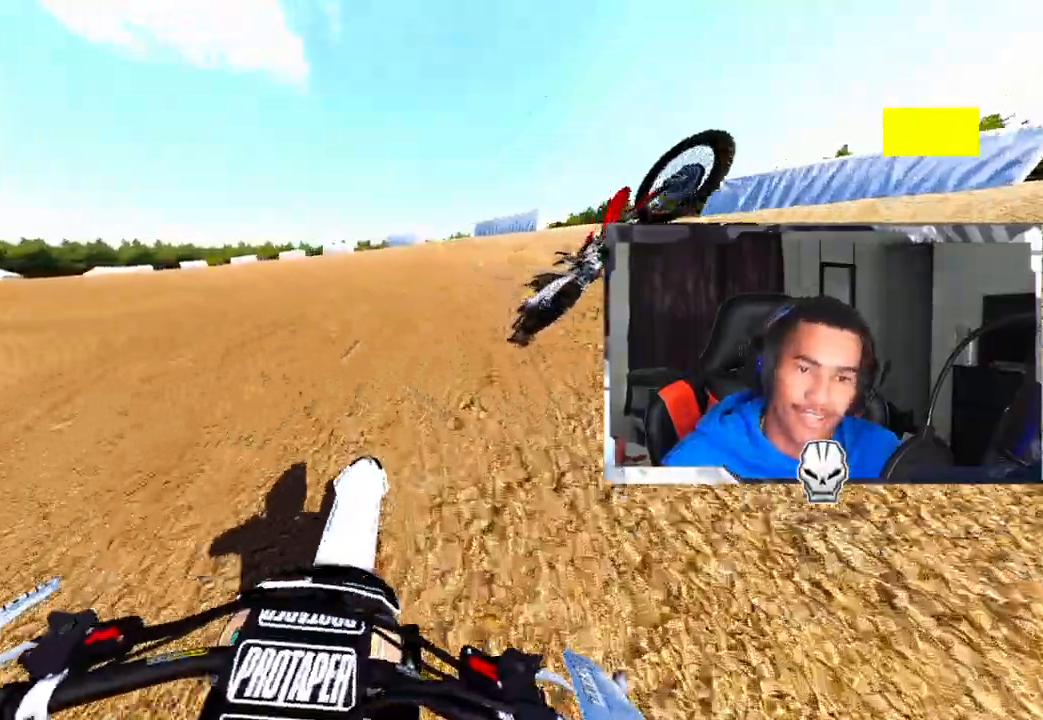
{"buttons": ["DPAD_RIGHT"], "left_stick": "center", "right_stick": "right", "events": [[200, "DPAD_RIGHT", "down"]]}
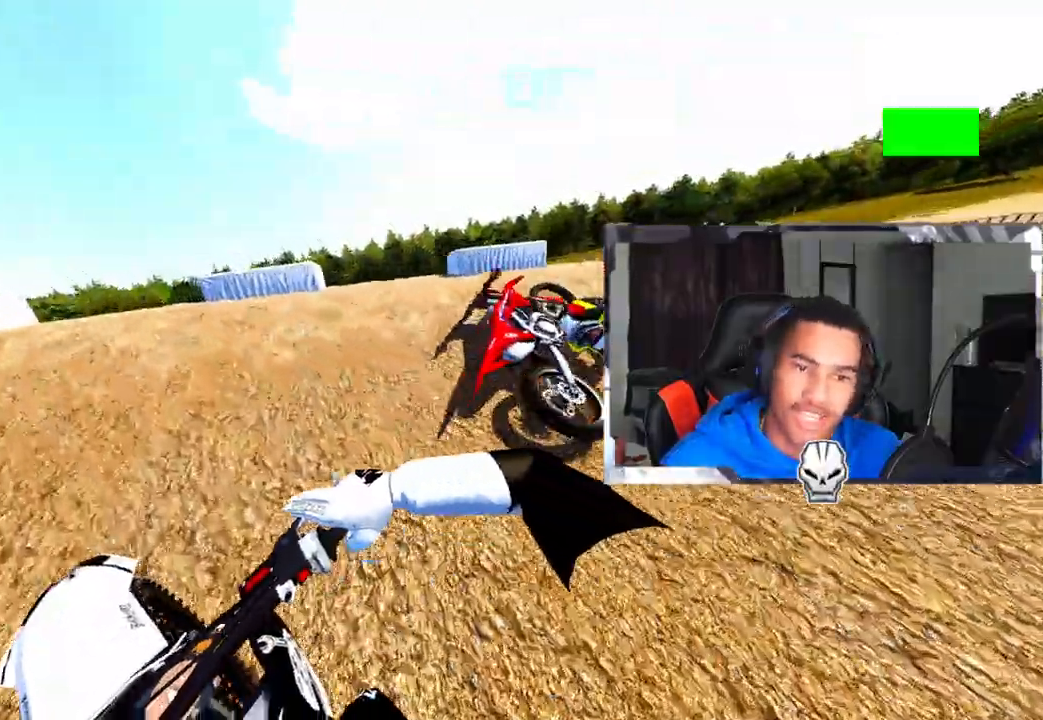
{"buttons": ["DPAD_RIGHT"], "left_stick": "center", "right_stick": "right", "events": []}
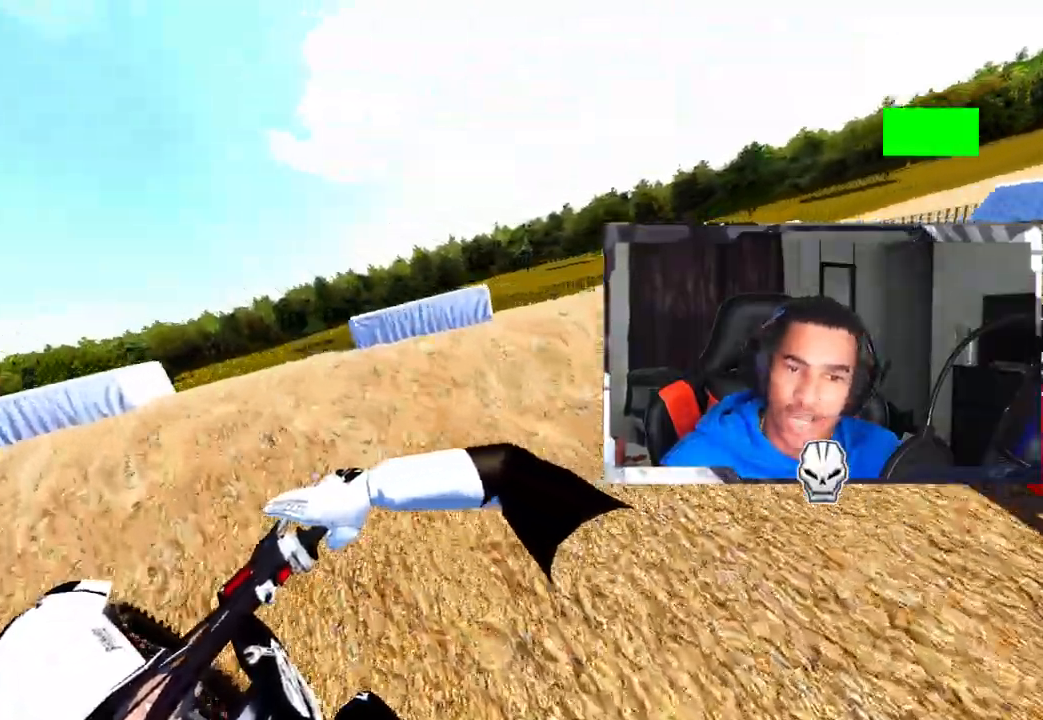
{"buttons": ["DPAD_DOWN", "DPAD_RIGHT"], "left_stick": "center", "right_stick": "right", "events": [[350, "DPAD_DOWN", "down"]]}
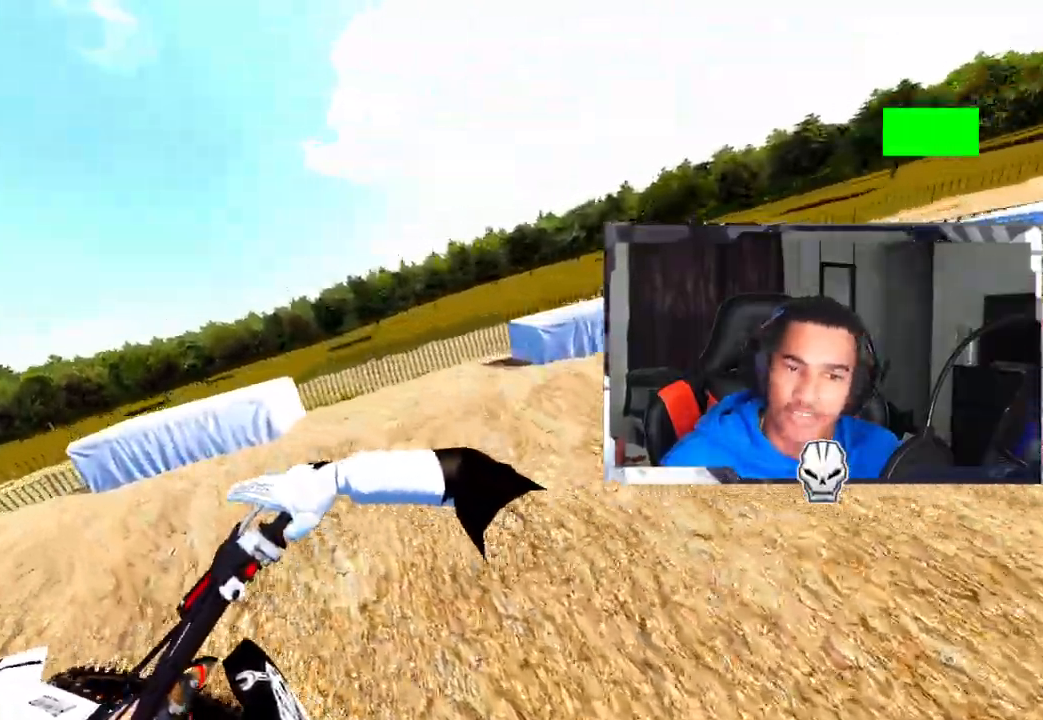
{"buttons": ["DPAD_DOWN", "DPAD_RIGHT"], "left_stick": "center", "right_stick": "right", "events": []}
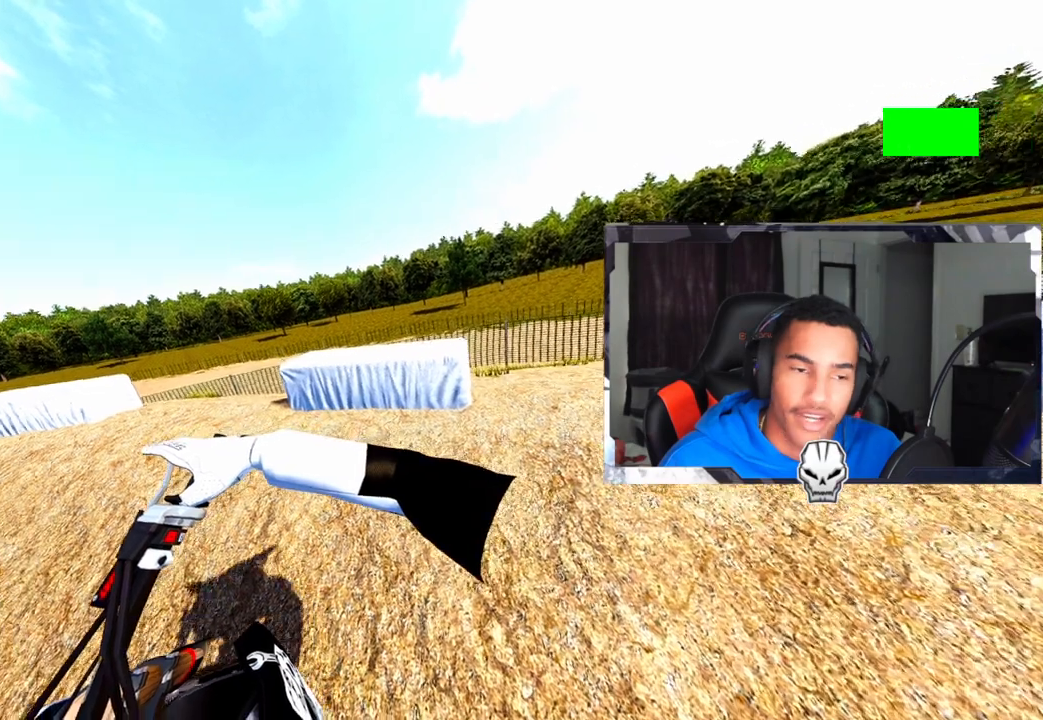
{"buttons": [], "left_stick": "center", "right_stick": "center", "events": [[100, "DPAD_DOWN", "up"], [117, "DPAD_RIGHT", "up"], [117, "right_stick", "center"]]}
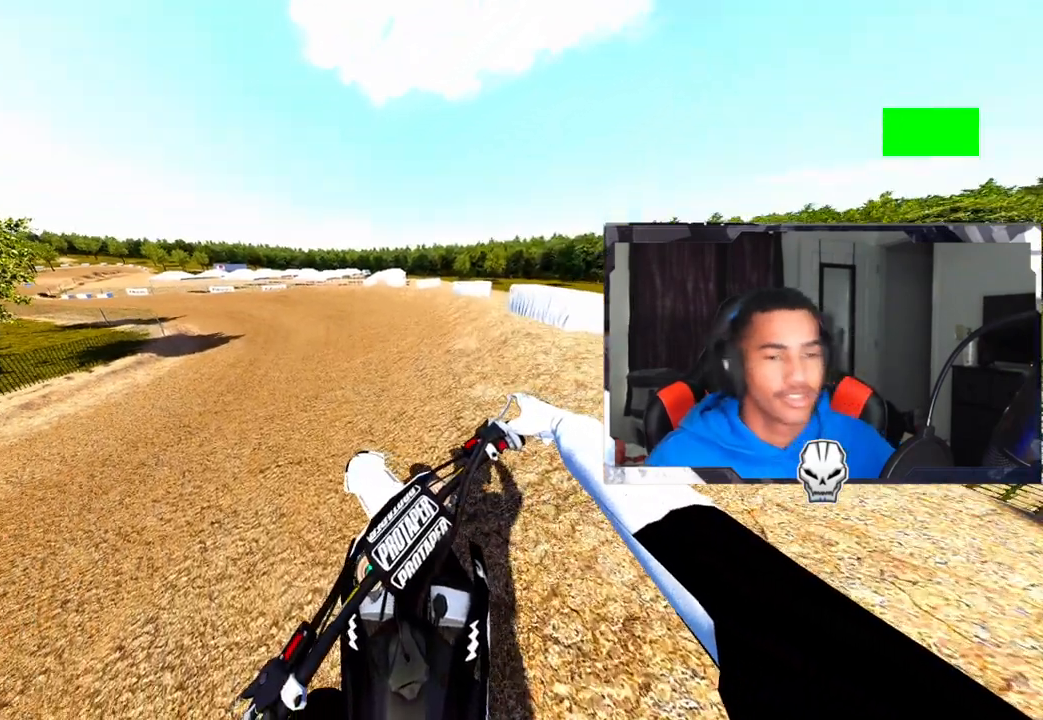
{"buttons": ["L1", "DPAD_UP", "DPAD_LEFT"], "left_stick": "center", "right_stick": "up", "events": [[283, "DPAD_LEFT", "down"], [283, "DPAD_UP", "down"], [283, "L1", "down"], [283, "right_stick", "up"]]}
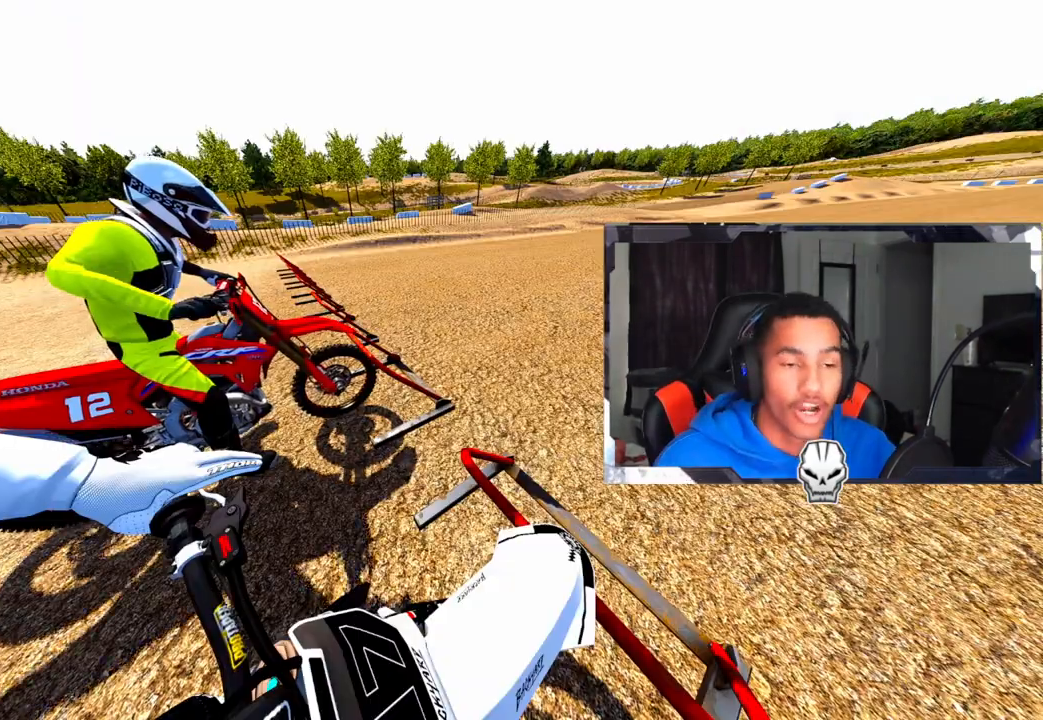
{"buttons": ["L1", "DPAD_UP", "DPAD_LEFT"], "left_stick": "center", "right_stick": "up", "events": []}
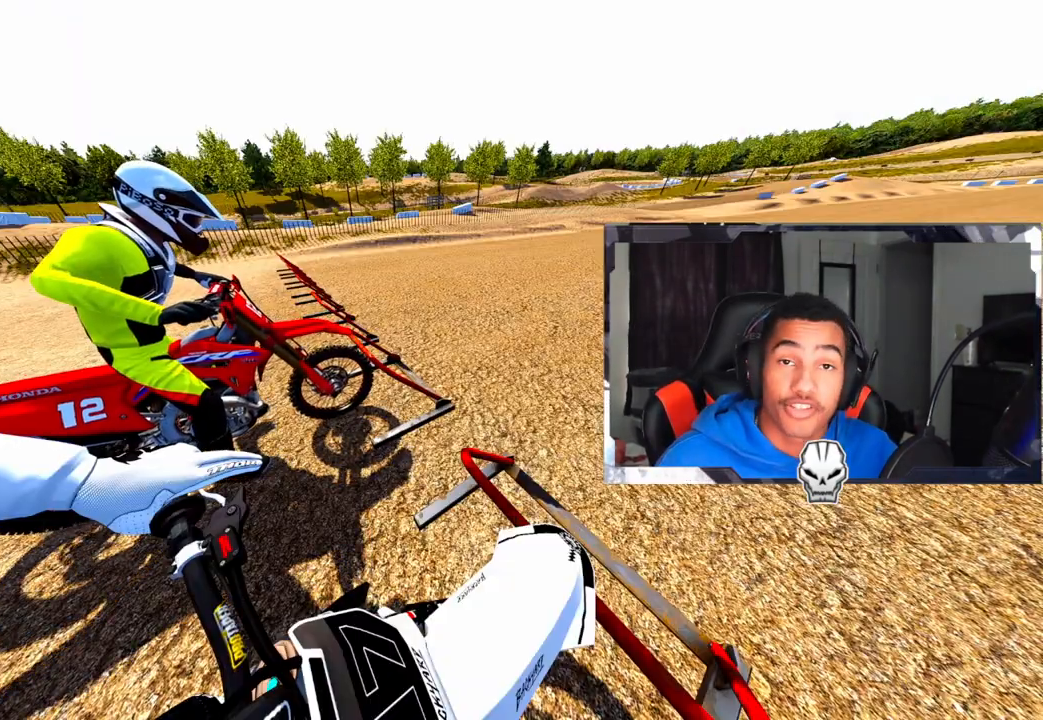
{"buttons": ["L1", "DPAD_UP", "DPAD_LEFT"], "left_stick": "center", "right_stick": "up", "events": []}
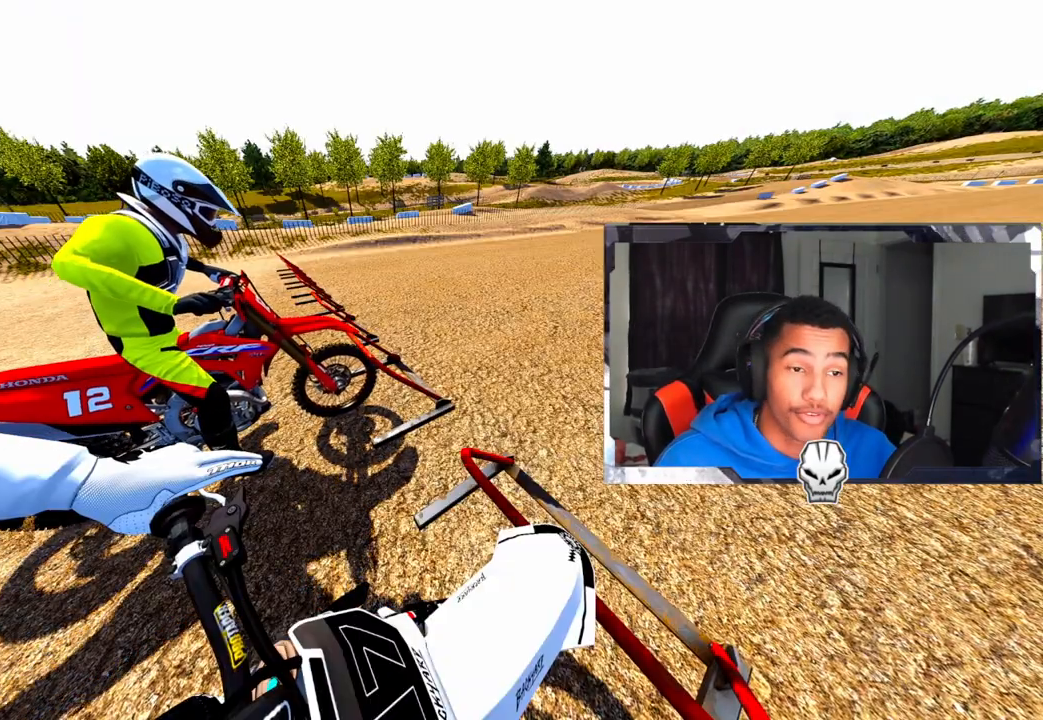
{"buttons": ["L1", "DPAD_UP", "DPAD_LEFT"], "left_stick": "center", "right_stick": "up", "events": []}
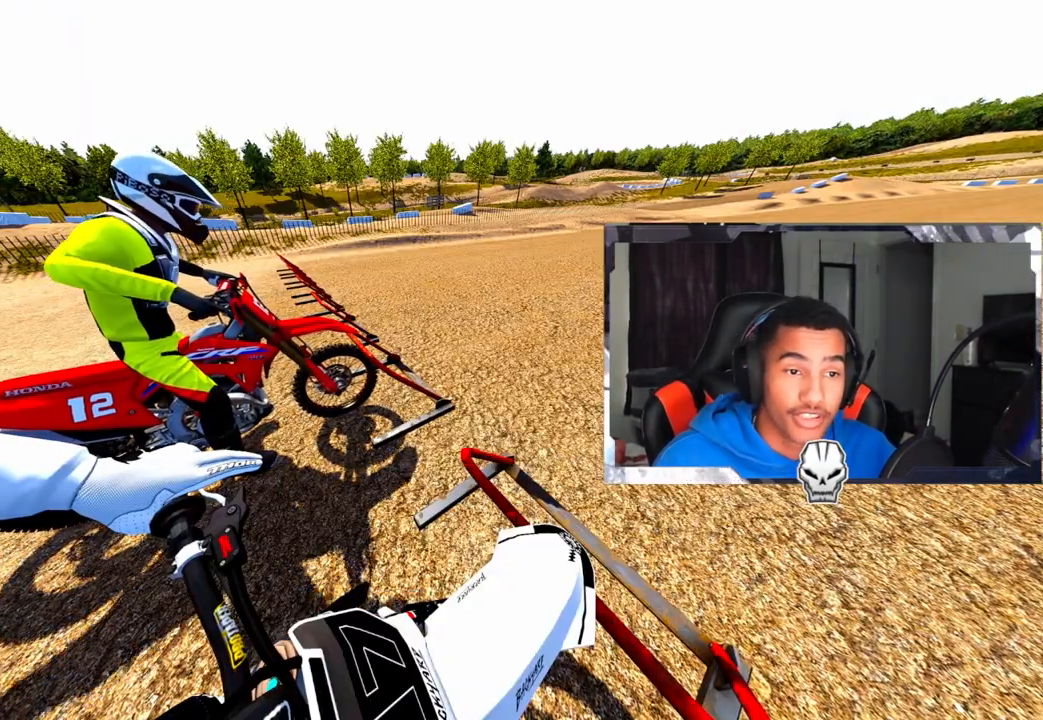
{"buttons": ["L1", "DPAD_UP", "DPAD_LEFT"], "left_stick": "center", "right_stick": "up", "events": []}
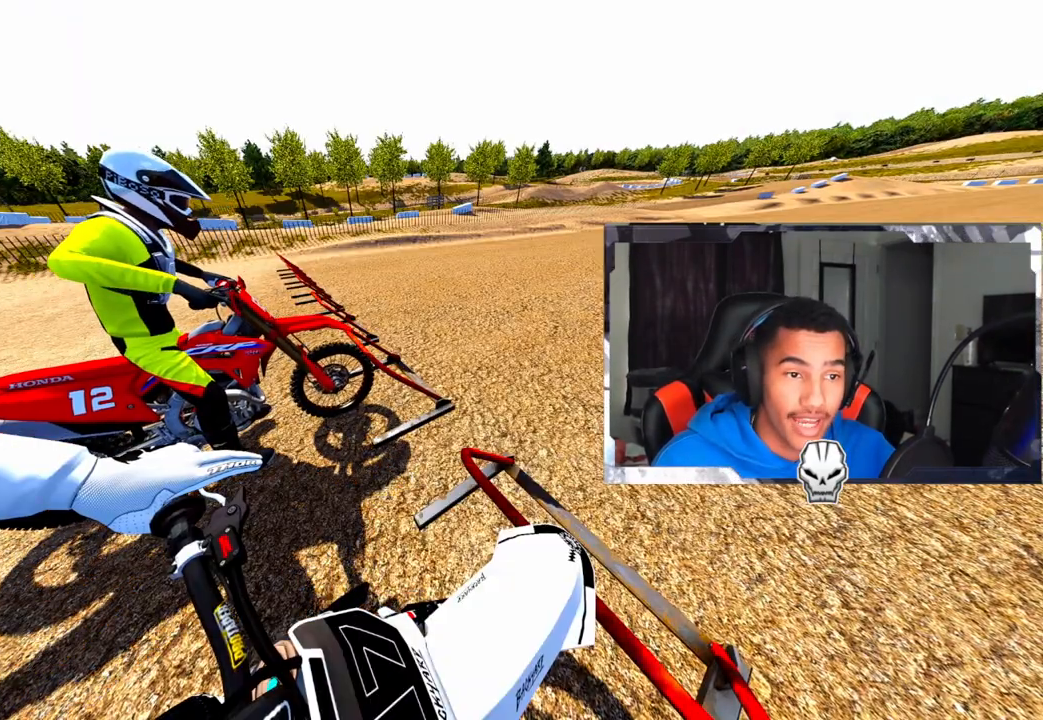
{"buttons": ["L1", "DPAD_UP", "DPAD_LEFT"], "left_stick": "center", "right_stick": "up", "events": []}
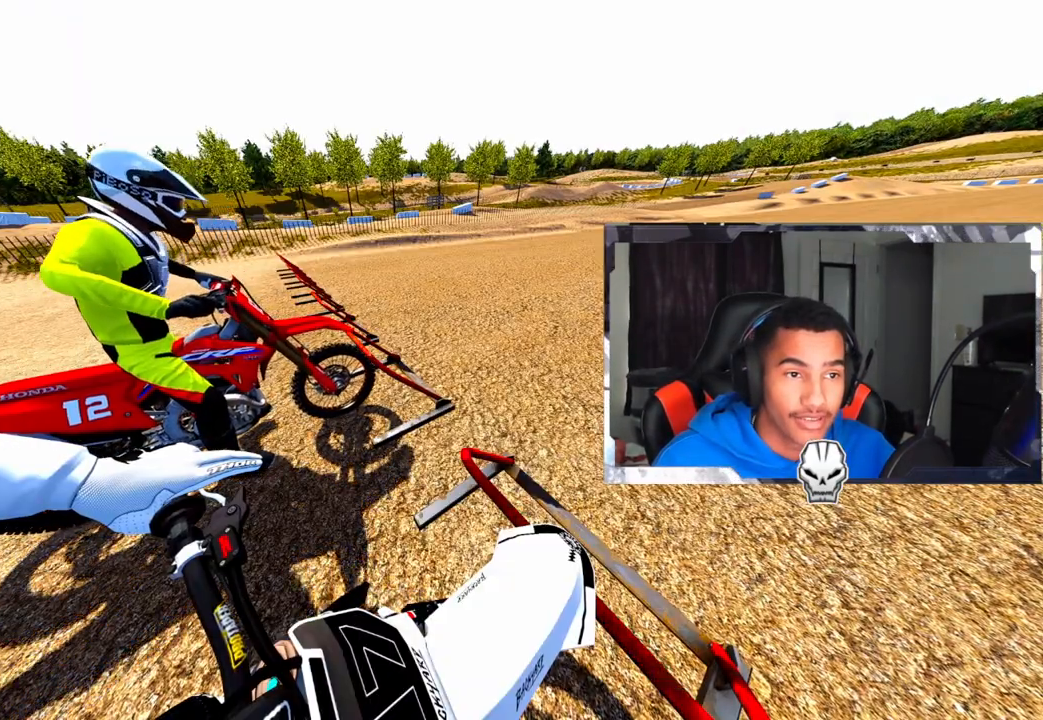
{"buttons": ["L1", "DPAD_UP", "DPAD_LEFT"], "left_stick": "center", "right_stick": "up", "events": []}
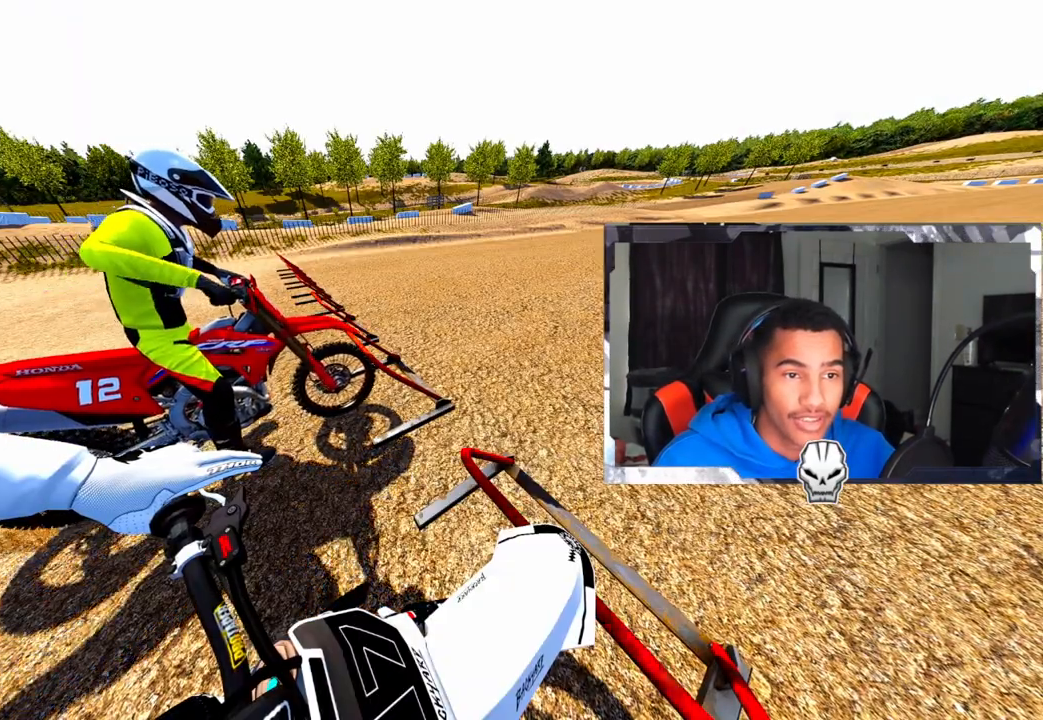
{"buttons": ["L1", "DPAD_UP", "DPAD_LEFT"], "left_stick": "center", "right_stick": "up", "events": []}
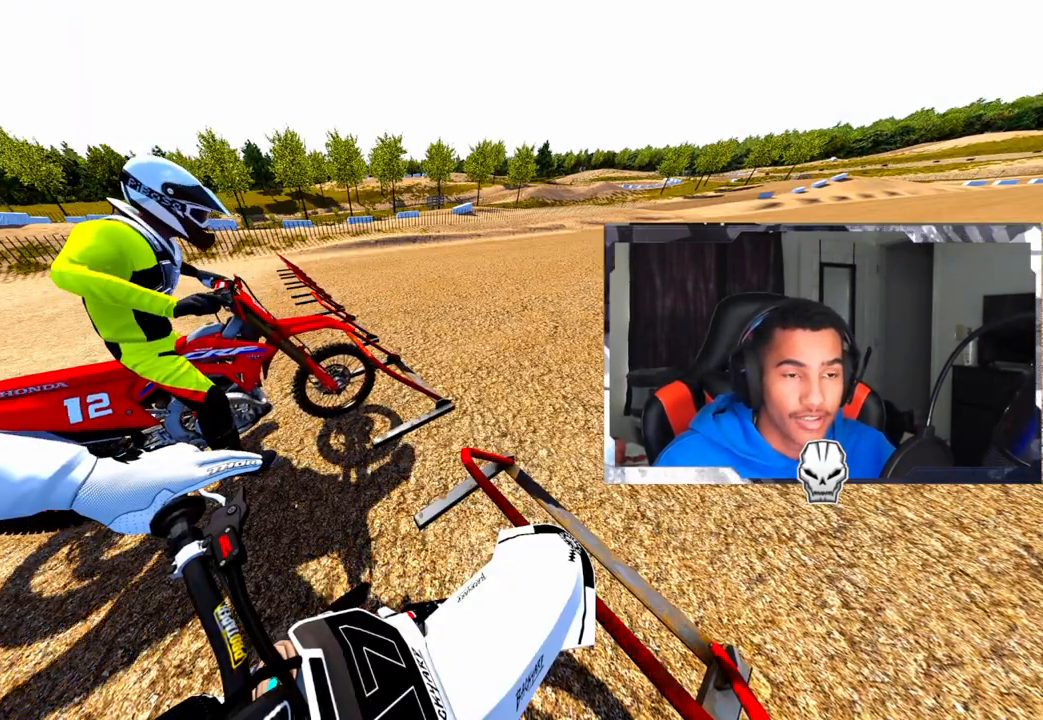
{"buttons": ["L1", "DPAD_UP", "DPAD_LEFT"], "left_stick": "center", "right_stick": "up", "events": []}
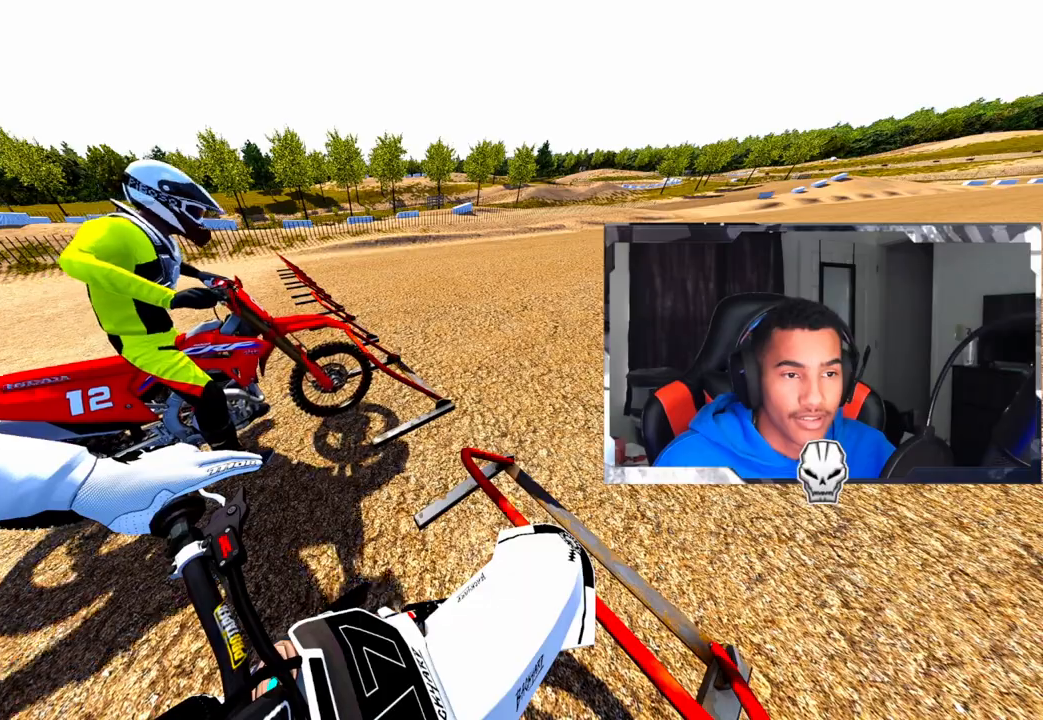
{"buttons": ["L1", "DPAD_UP", "DPAD_LEFT"], "left_stick": "center", "right_stick": "up", "events": []}
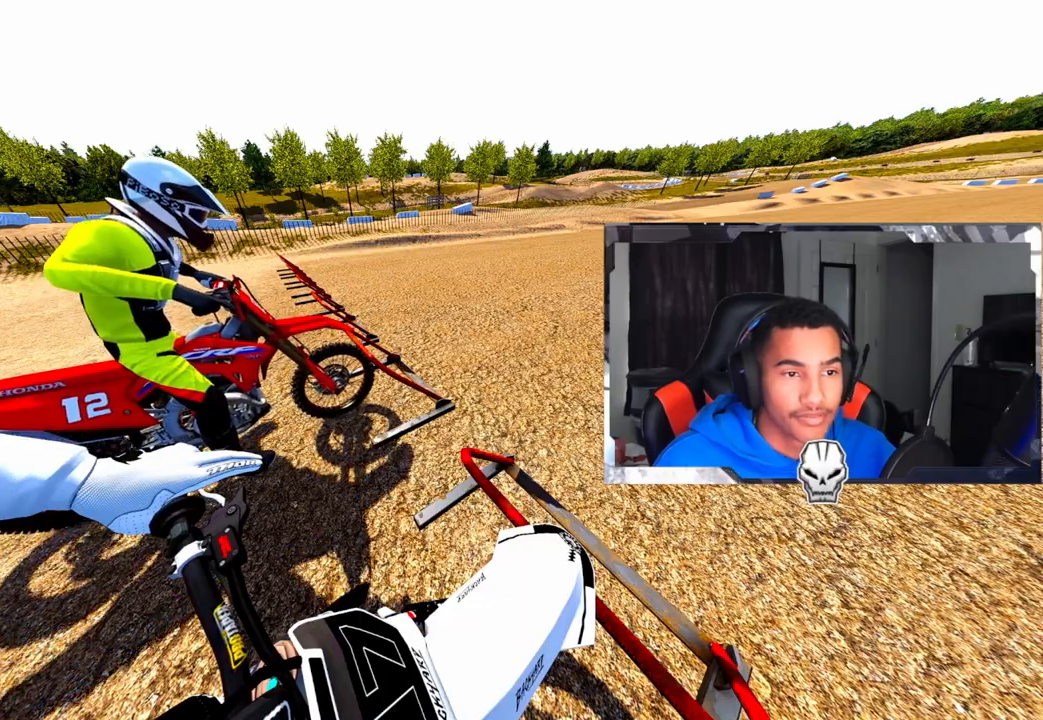
{"buttons": ["L1", "DPAD_UP", "DPAD_LEFT"], "left_stick": "center", "right_stick": "up", "events": []}
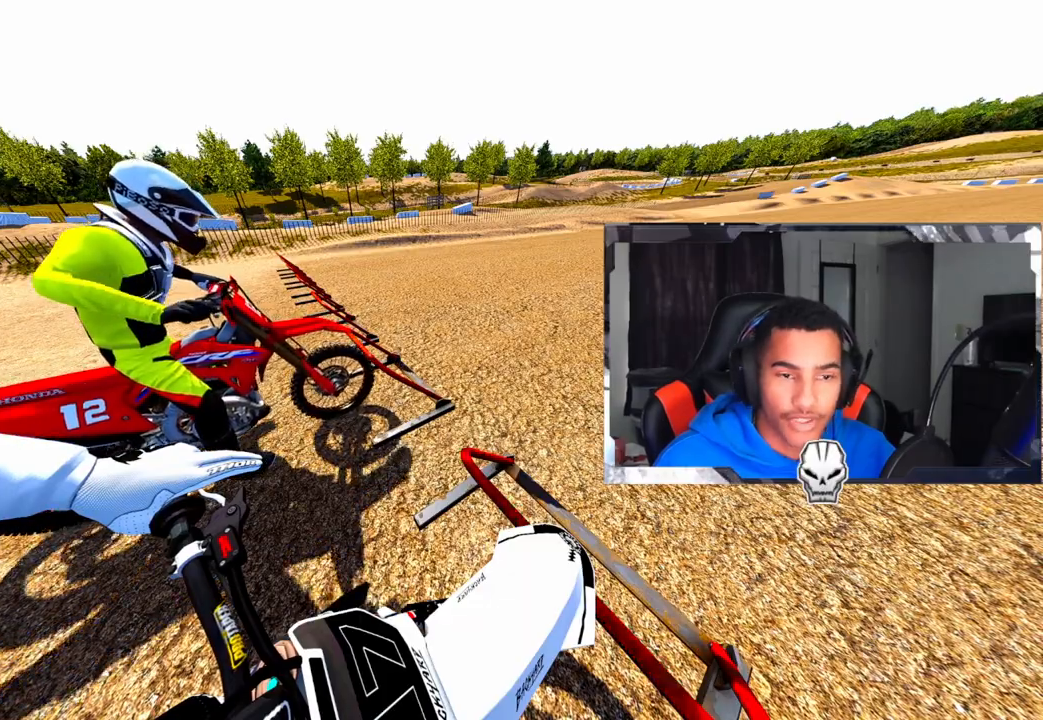
{"buttons": ["L1", "DPAD_UP", "DPAD_LEFT"], "left_stick": "center", "right_stick": "up", "events": [[150, "R2", "down"], [367, "R2", "up"]]}
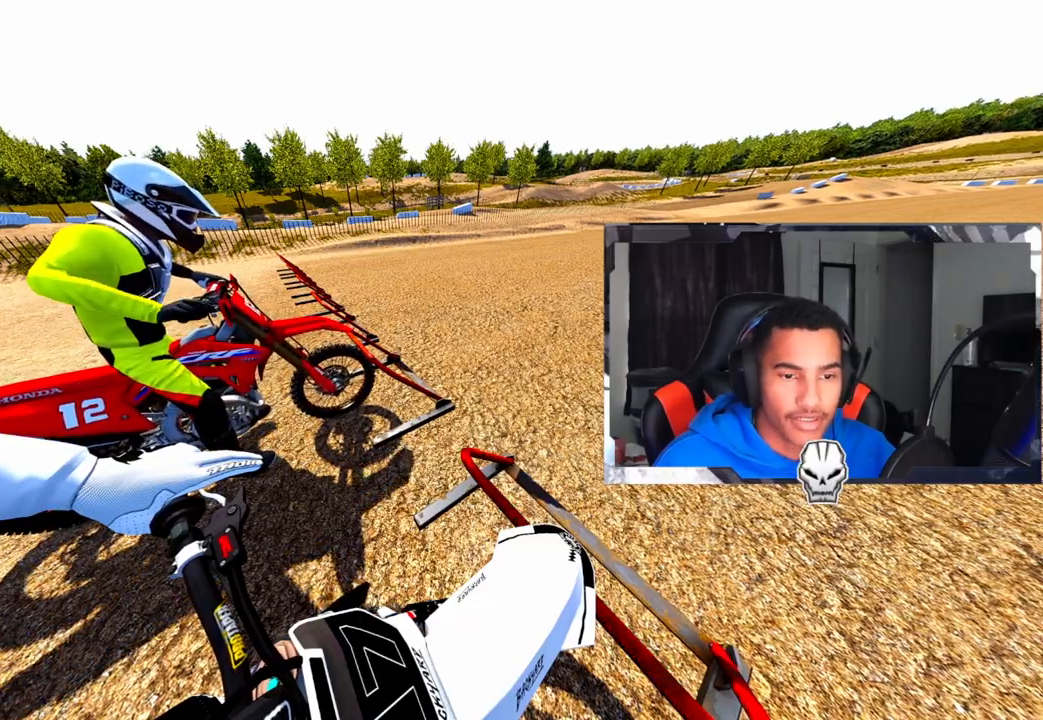
{"buttons": ["L1", "DPAD_UP", "DPAD_LEFT"], "left_stick": "center", "right_stick": "up", "events": [[233, "TRIANGLE", "down"], [433, "TRIANGLE", "up"]]}